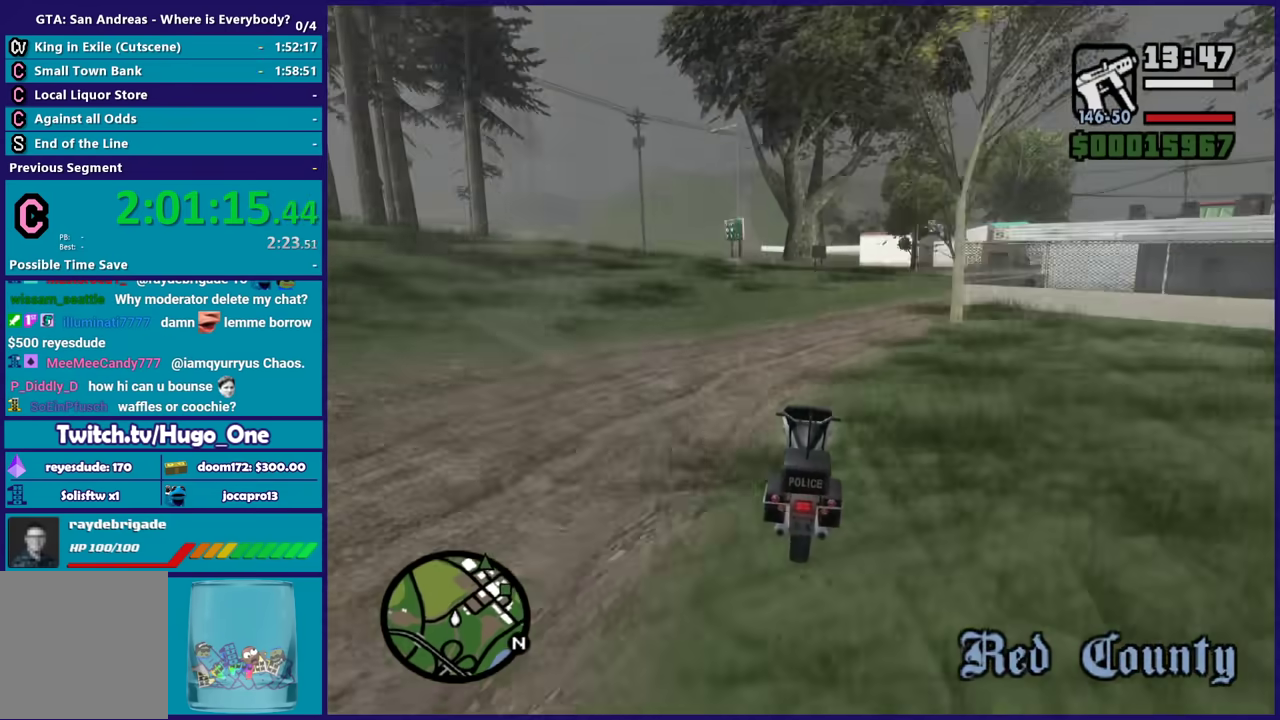
Gameplay with a controller (Xbox layout); each line is a JSON object with the inputs held at the frame after it. "events" lists button and stick changes between this image and that frame as [ms after this image, input, new state], when the widget could be followed in between.
{"buttons": [], "left_stick": "right", "right_stick": "down-right", "events": [[133, "R2", "up"], [267, "L2", "down"], [267, "right_stick", "down"], [400, "L2", "up"], [433, "right_stick", "down-right"]]}
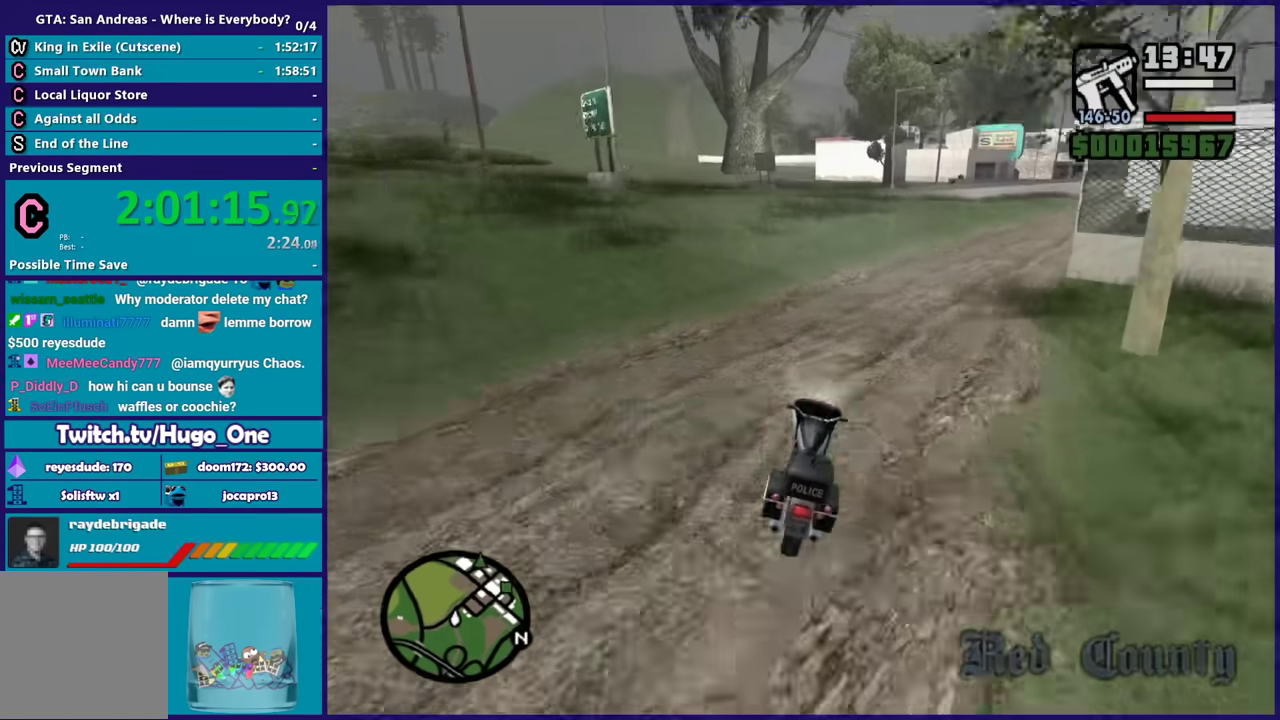
{"buttons": [], "left_stick": "left", "right_stick": "down-left", "events": [[200, "left_stick", "left"], [200, "right_stick", "center"], [267, "right_stick", "down-left"], [434, "right_stick", "left"], [501, "right_stick", "down-left"]]}
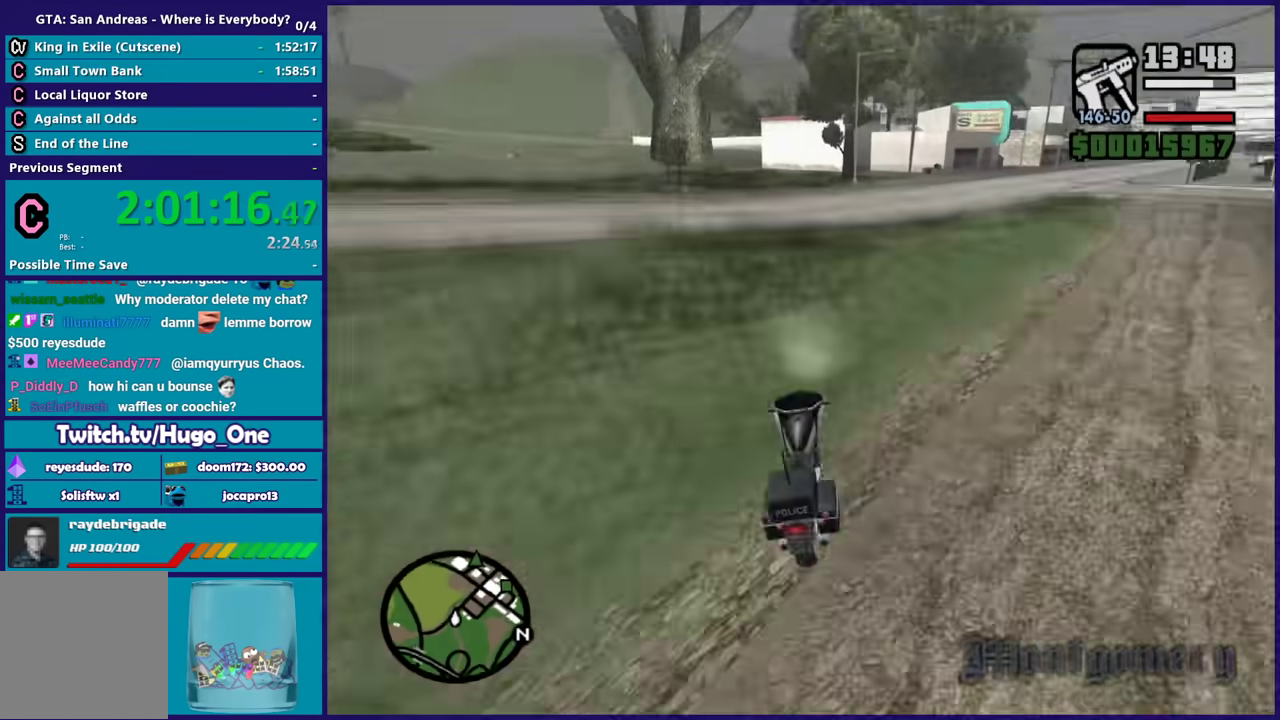
{"buttons": ["L2"], "left_stick": "up", "right_stick": "left", "events": [[166, "left_stick", "down-right"], [300, "left_stick", "center"], [400, "L2", "down"], [400, "left_stick", "up-left"], [467, "left_stick", "up"], [467, "right_stick", "left"]]}
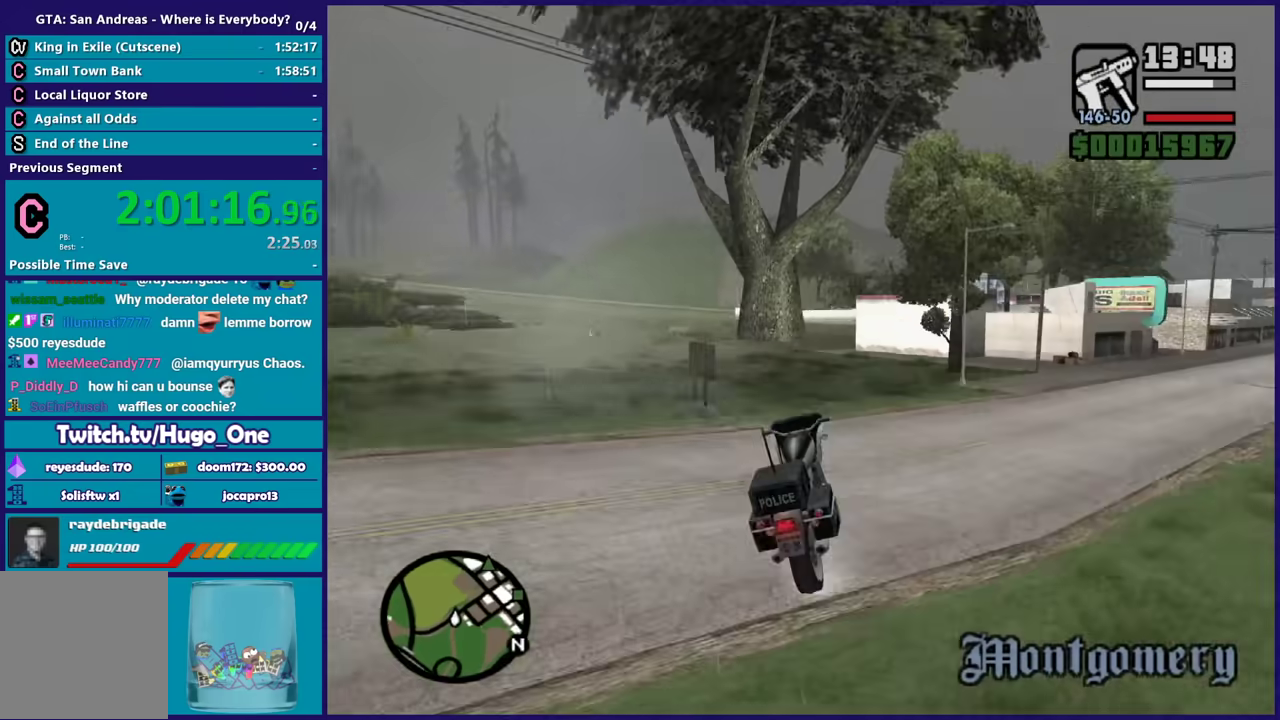
{"buttons": ["L2"], "left_stick": "right", "right_stick": "down-right", "events": [[67, "right_stick", "down-left"], [134, "left_stick", "up-left"], [167, "right_stick", "left"], [234, "L2", "up"], [267, "right_stick", "down-left"], [300, "left_stick", "down-right"], [400, "L2", "down"], [400, "left_stick", "right"], [434, "right_stick", "down-right"]]}
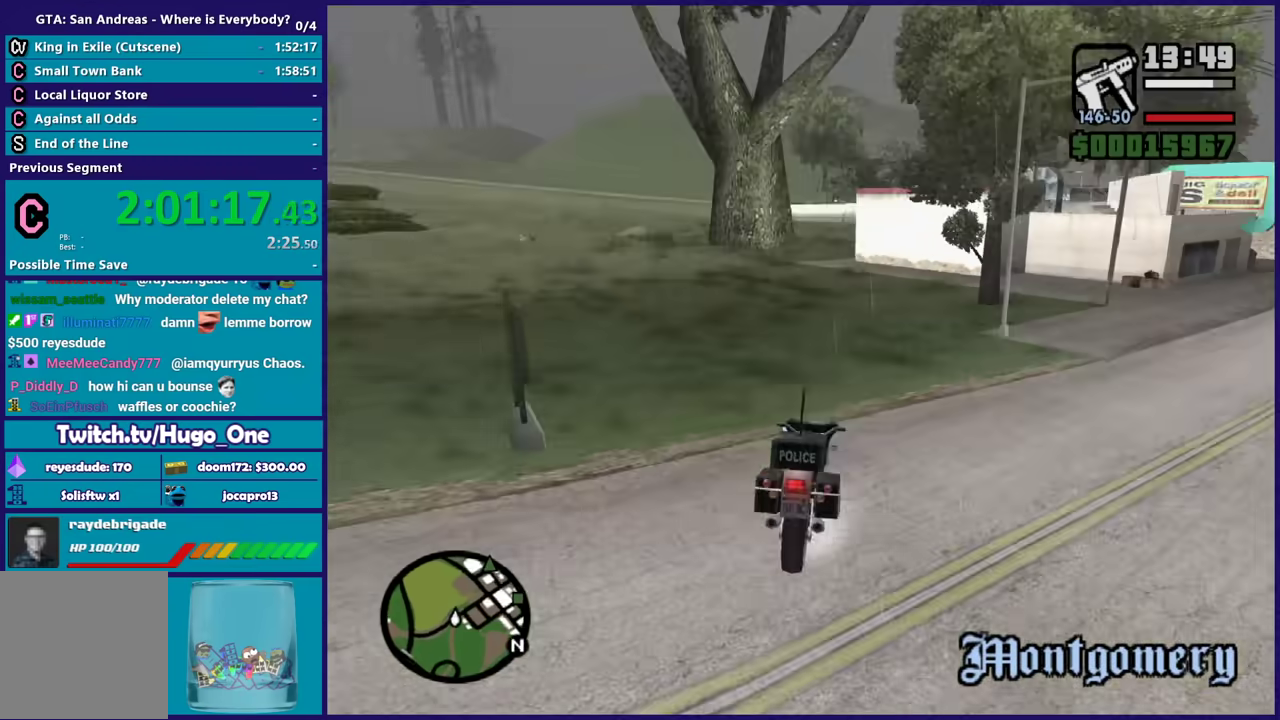
{"buttons": [], "left_stick": "right", "right_stick": "right", "events": [[33, "right_stick", "down"], [200, "right_stick", "right"], [300, "right_stick", "down-right"], [367, "L2", "up"], [467, "right_stick", "right"]]}
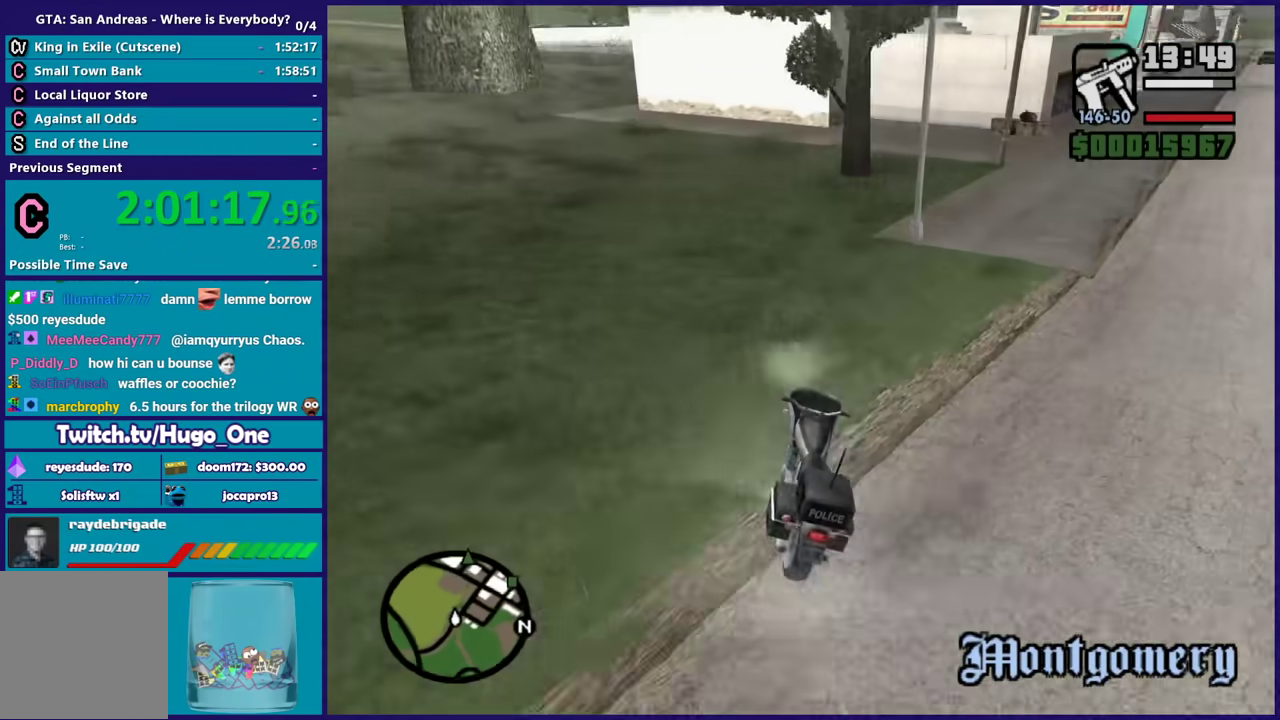
{"buttons": [], "left_stick": "right", "right_stick": "down-right", "events": [[200, "right_stick", "down-right"], [267, "right_stick", "down"], [434, "right_stick", "down-right"]]}
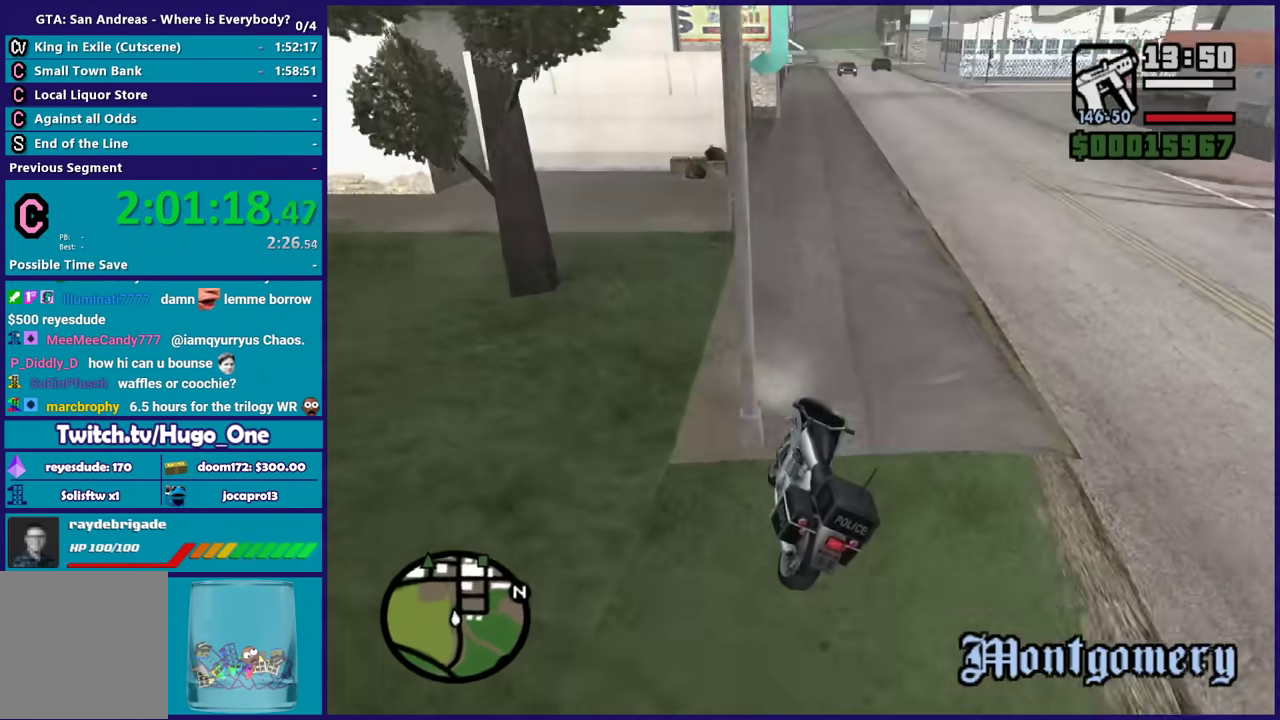
{"buttons": ["R2"], "left_stick": "center", "right_stick": "up-right", "events": [[233, "right_stick", "right"], [300, "left_stick", "center"], [300, "right_stick", "up-right"], [333, "R2", "down"]]}
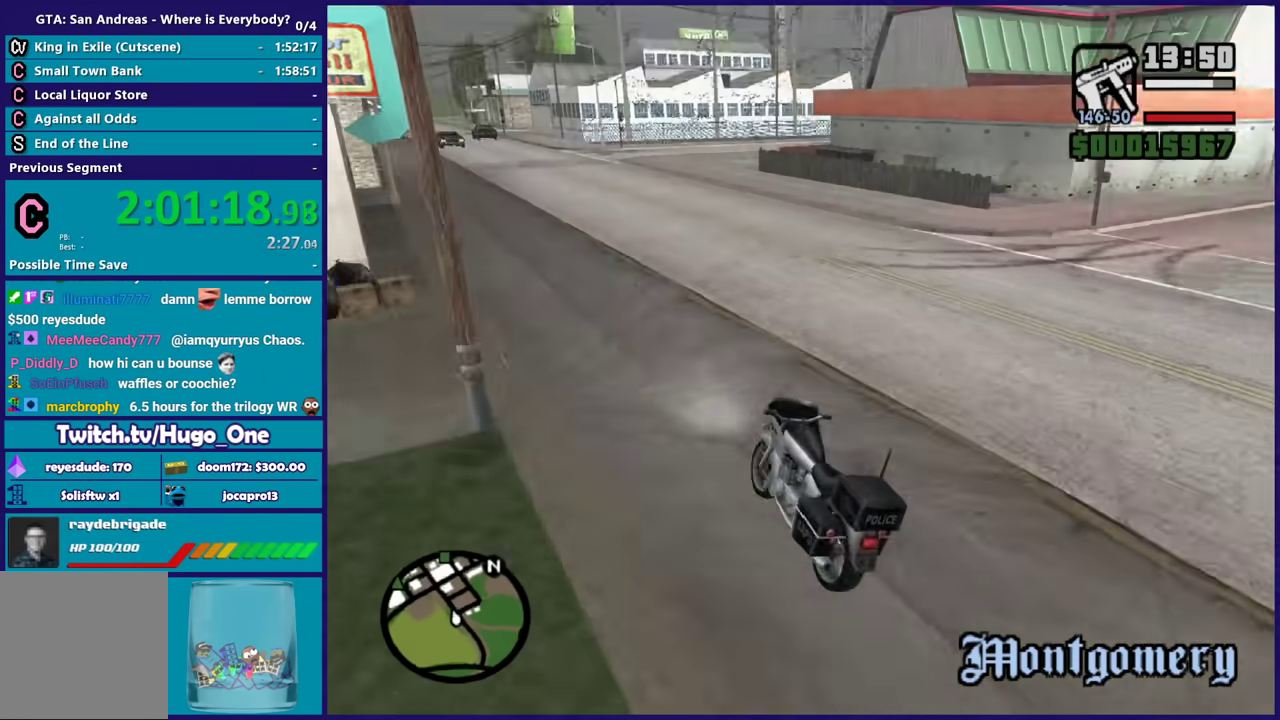
{"buttons": ["R2"], "left_stick": "center", "right_stick": "center", "events": [[33, "left_stick", "right"], [67, "right_stick", "center"], [234, "left_stick", "center"]]}
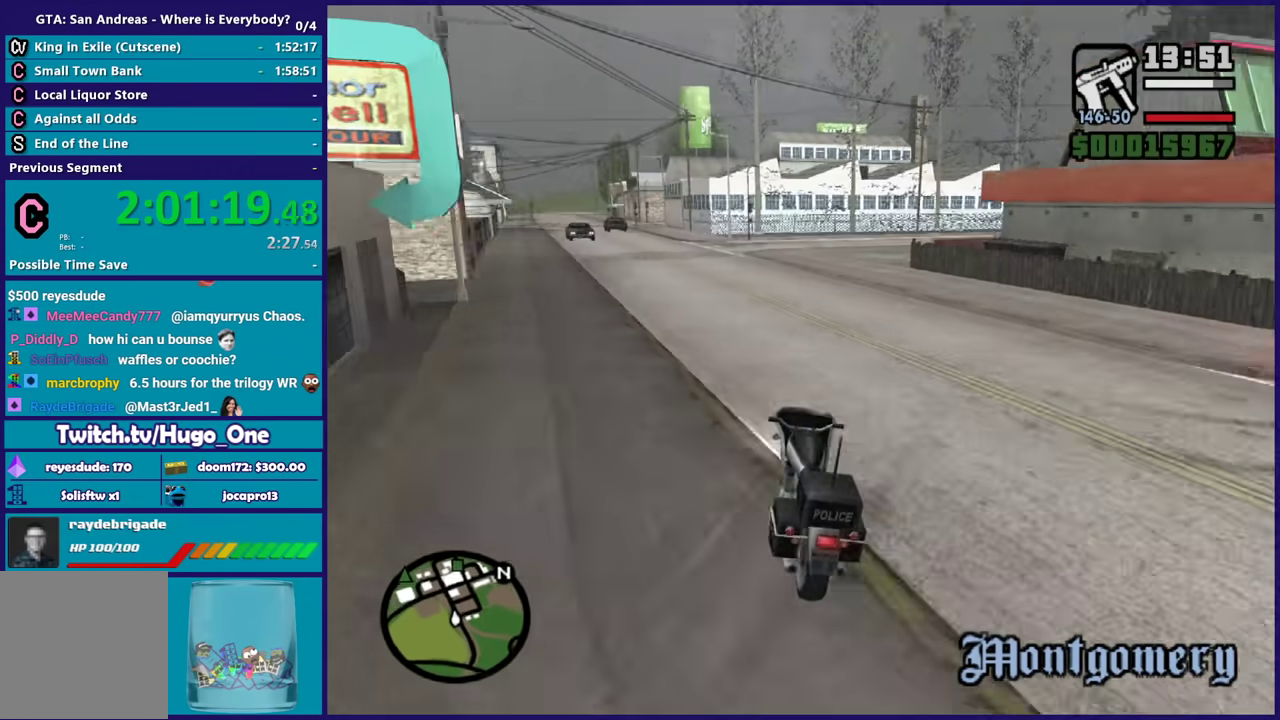
{"buttons": ["R2"], "left_stick": "right", "right_stick": "center", "events": [[66, "left_stick", "right"], [200, "right_stick", "up-right"], [233, "left_stick", "center"], [333, "right_stick", "center"], [367, "left_stick", "right"]]}
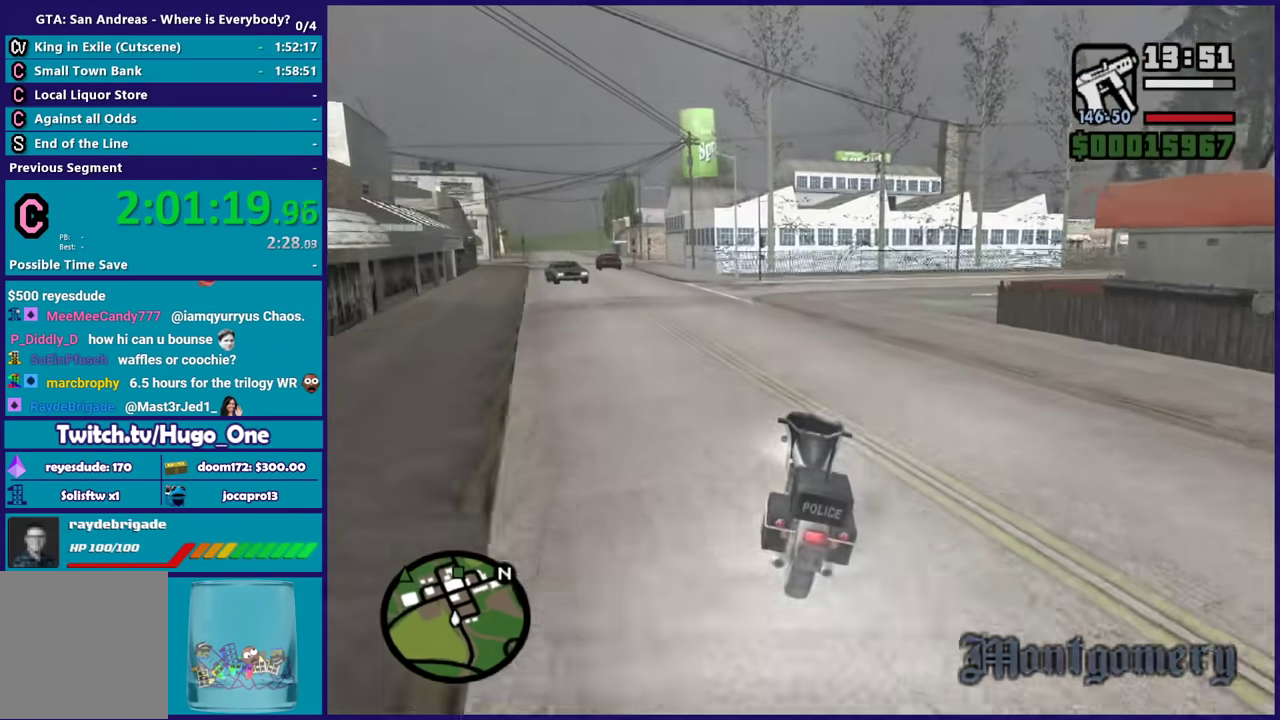
{"buttons": ["R2"], "left_stick": "center", "right_stick": "center", "events": [[100, "right_stick", "down-right"], [134, "R2", "up"], [167, "right_stick", "right"], [300, "right_stick", "down-right"], [400, "R2", "down"], [400, "right_stick", "up-right"], [501, "left_stick", "center"], [501, "right_stick", "center"]]}
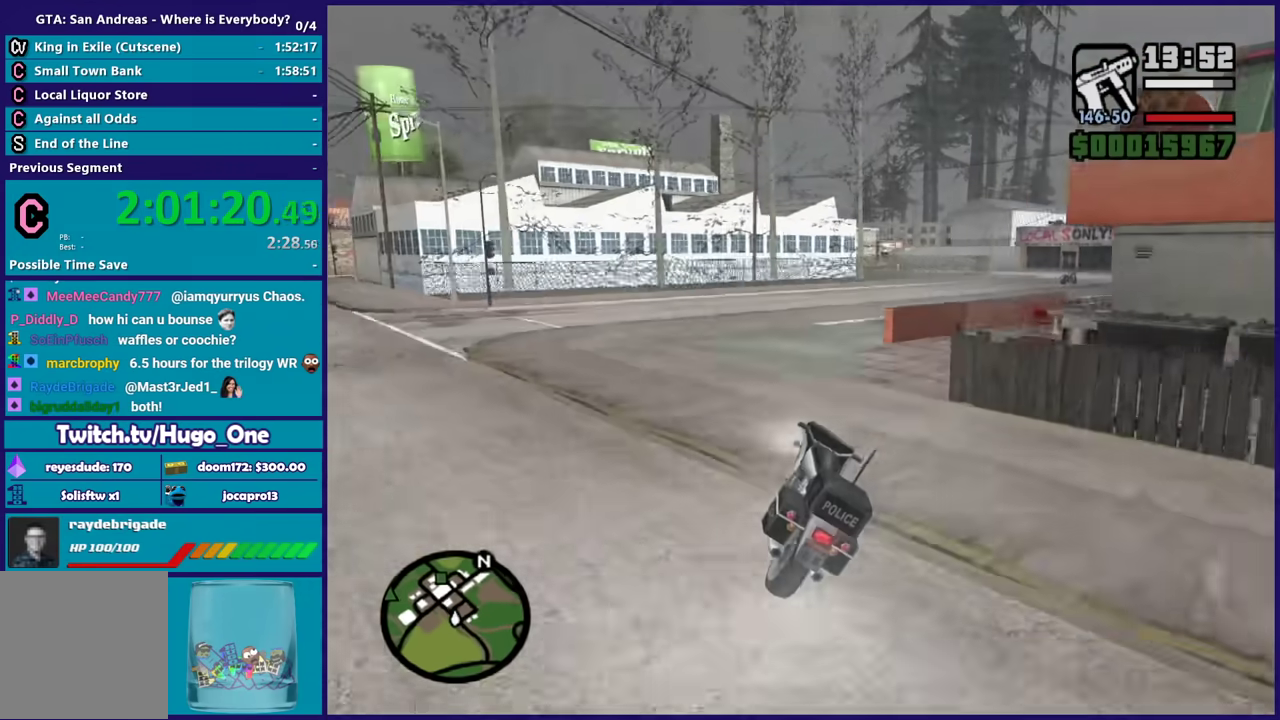
{"buttons": ["R2"], "left_stick": "right", "right_stick": "center", "events": [[133, "left_stick", "right"], [333, "left_stick", "center"], [400, "left_stick", "right"]]}
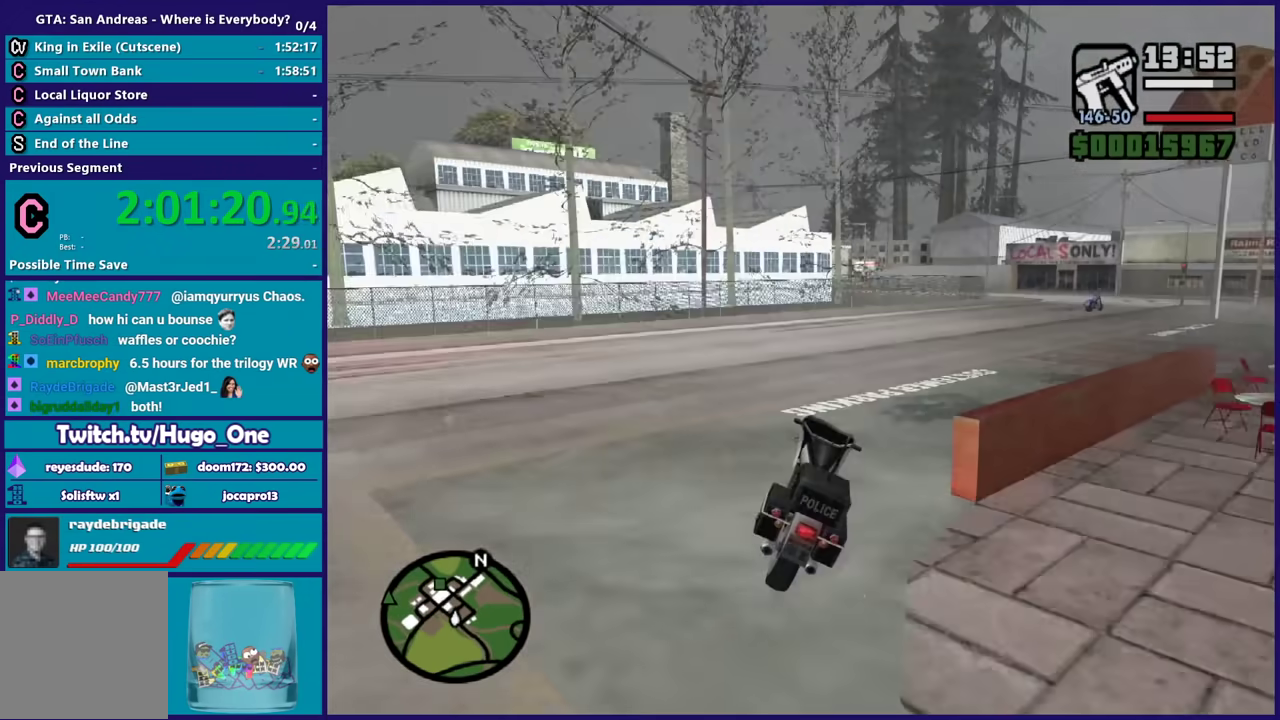
{"buttons": ["R2"], "left_stick": "center", "right_stick": "left", "events": [[33, "right_stick", "down"], [100, "right_stick", "down-left"], [234, "right_stick", "left"], [300, "right_stick", "center"], [367, "right_stick", "down-left"], [501, "left_stick", "center"], [501, "right_stick", "left"]]}
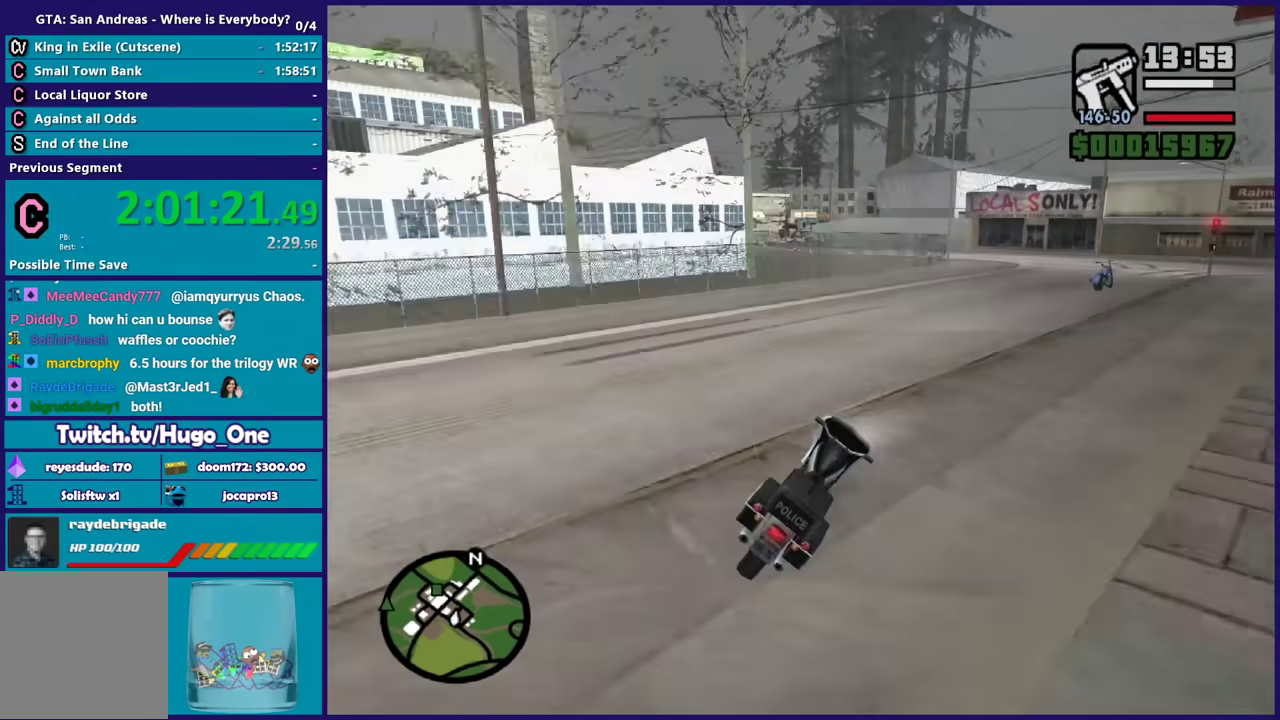
{"buttons": ["R2"], "left_stick": "left", "right_stick": "down-left", "events": [[100, "left_stick", "right"], [133, "right_stick", "down-left"], [166, "left_stick", "center"], [233, "left_stick", "right"], [400, "left_stick", "left"]]}
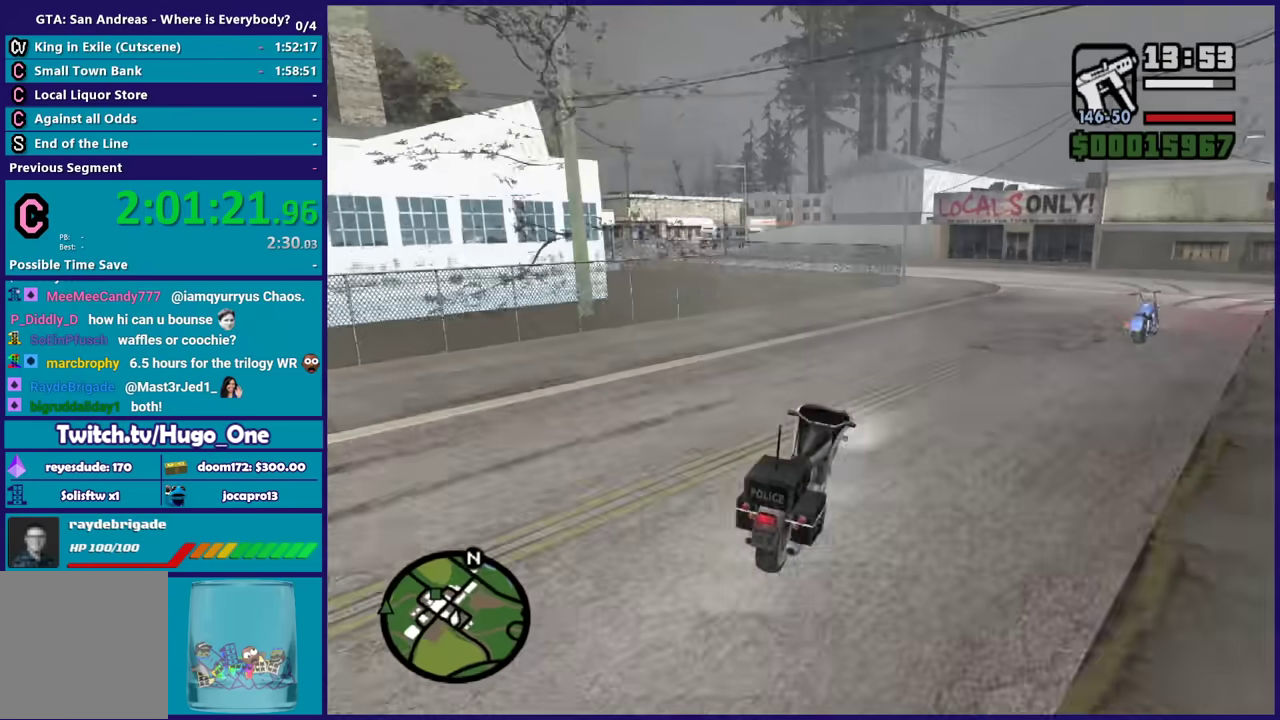
{"buttons": ["L2"], "left_stick": "left", "right_stick": "center", "events": [[67, "left_stick", "right"], [134, "left_stick", "center"], [300, "left_stick", "right"], [467, "L2", "down"], [467, "R2", "up"], [467, "left_stick", "left"], [501, "right_stick", "center"]]}
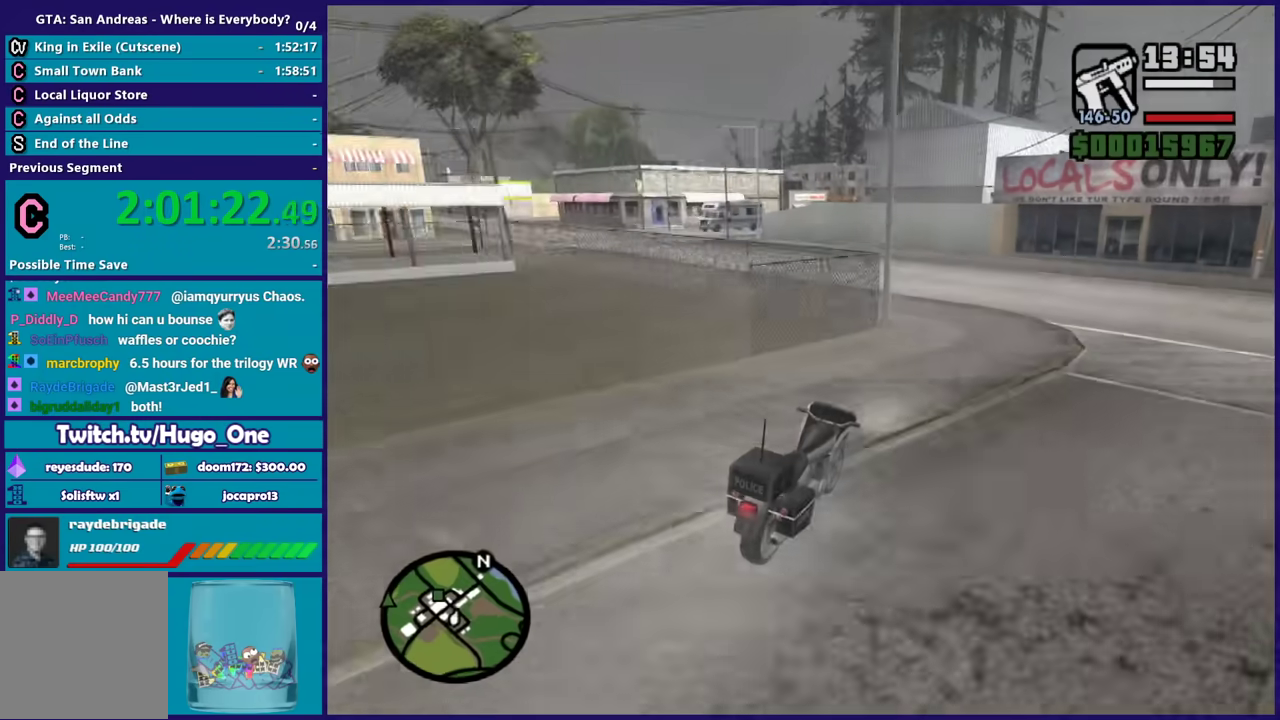
{"buttons": ["A"], "left_stick": "left", "right_stick": "center", "events": [[100, "L2", "up"], [100, "left_stick", "down-right"], [200, "A", "down"], [200, "left_stick", "left"], [233, "L2", "down"], [367, "L2", "up"]]}
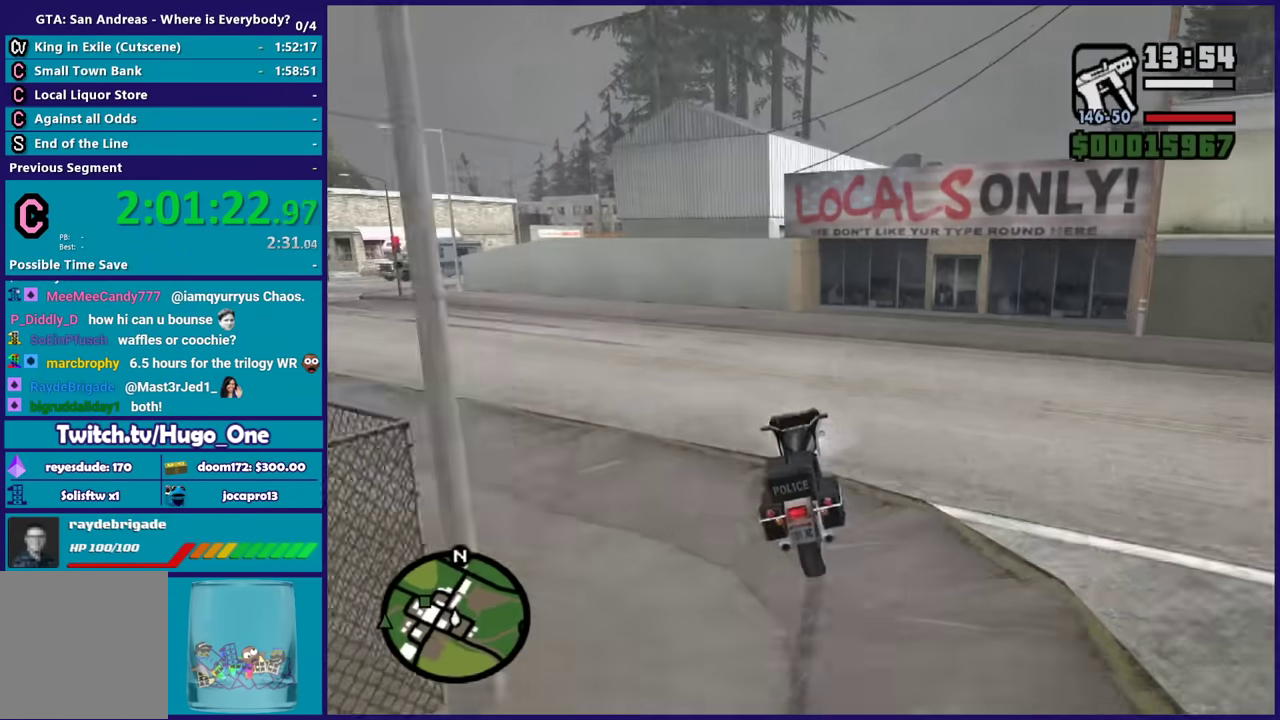
{"buttons": [], "left_stick": "left", "right_stick": "down-left", "events": [[33, "A", "up"], [134, "right_stick", "down-left"]]}
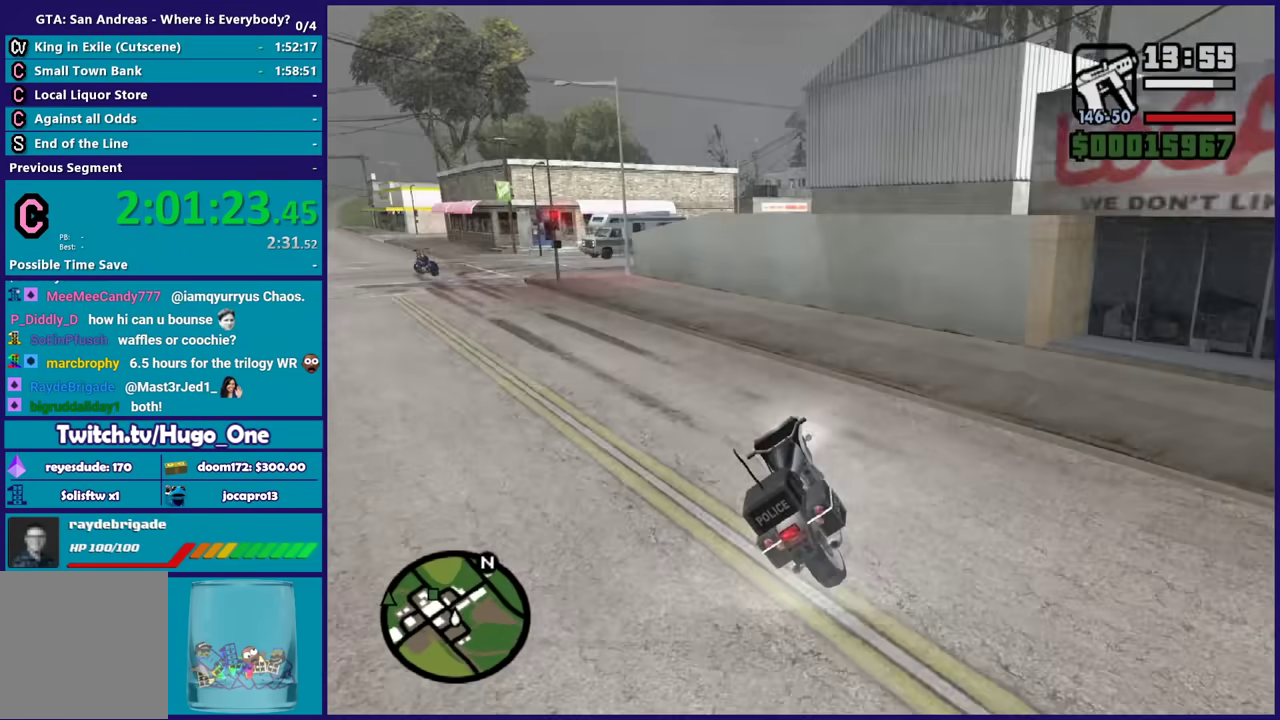
{"buttons": [], "left_stick": "left", "right_stick": "down-left", "events": [[200, "right_stick", "center"], [300, "right_stick", "down-left"]]}
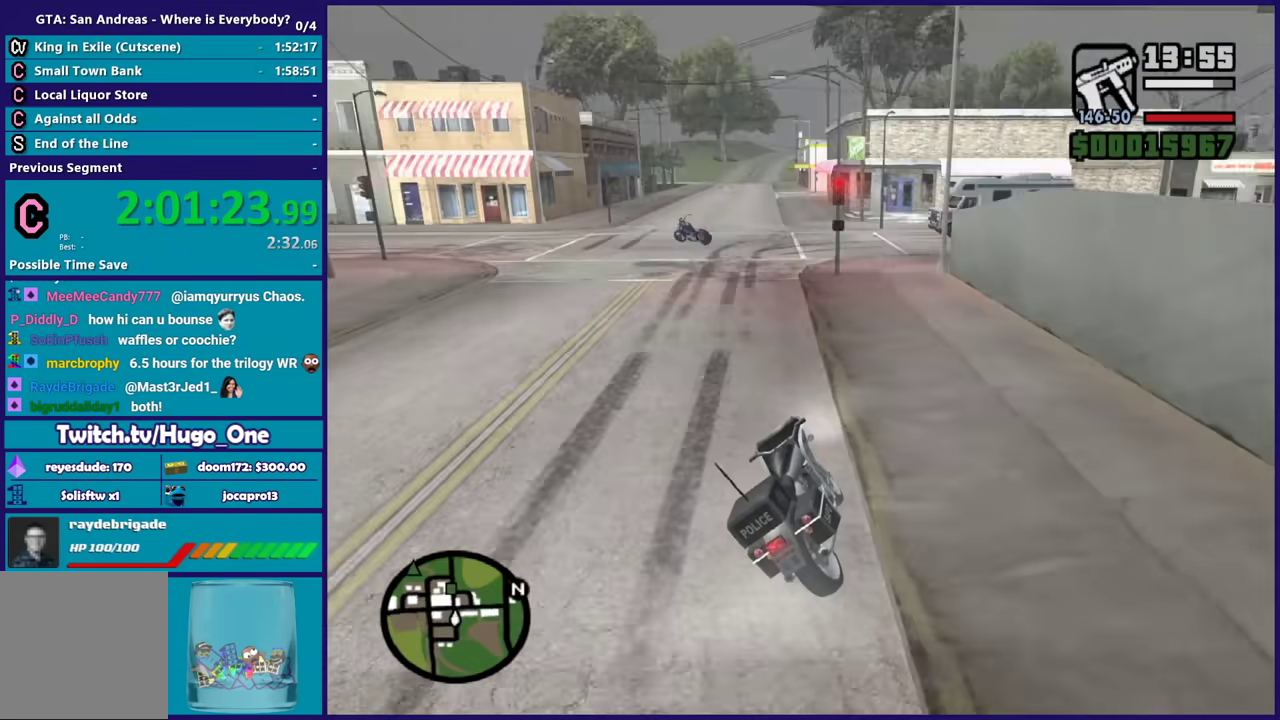
{"buttons": ["R2"], "left_stick": "left", "right_stick": "center", "events": [[67, "R2", "down"], [100, "right_stick", "center"], [134, "left_stick", "center"], [367, "left_stick", "left"]]}